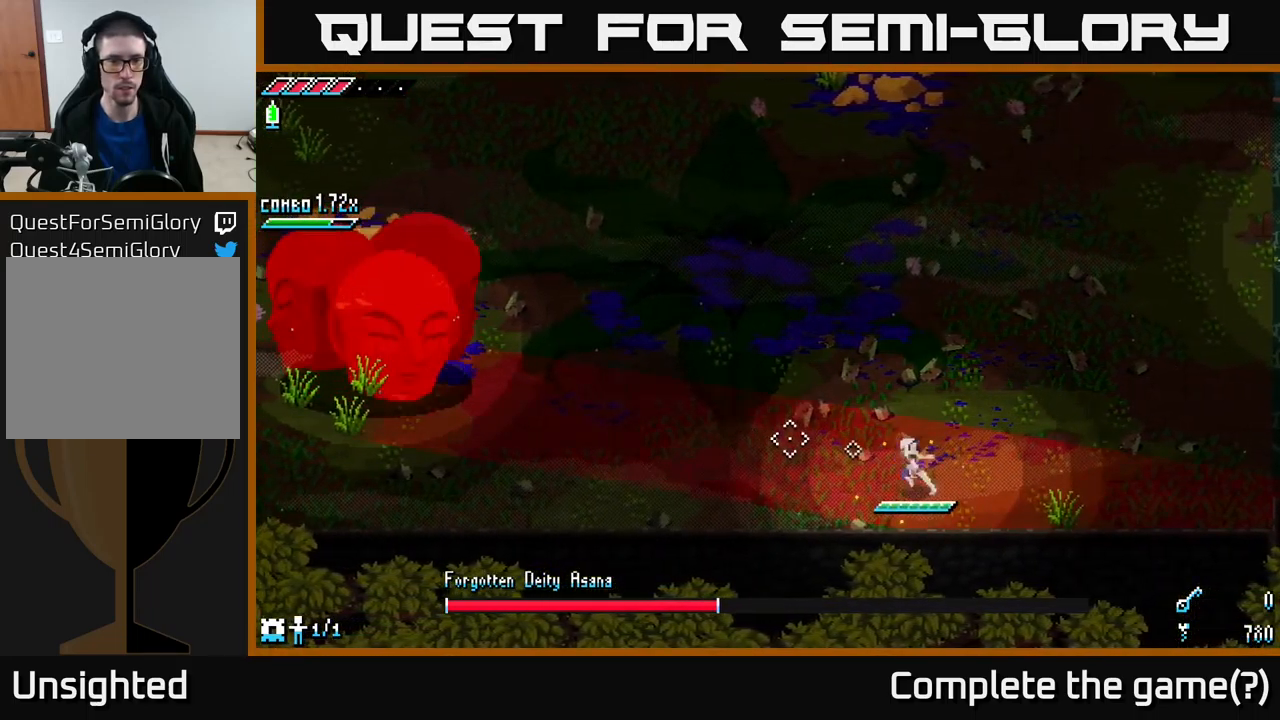
Gameplay with a controller (Xbox layout); each line is a JSON object with the inputs held at the frame after it. "events" lists button and stick changes between this image and that frame as [ms after this image, input, new state], when the widget could be followed in between.
{"buttons": [], "left_stick": "up", "right_stick": "center", "events": [[33, "L2", "up"], [33, "left_stick", "center"], [133, "L2", "down"], [250, "L2", "up"], [333, "L2", "down"], [383, "L2", "up"], [433, "left_stick", "up"], [500, "right_stick", "center"]]}
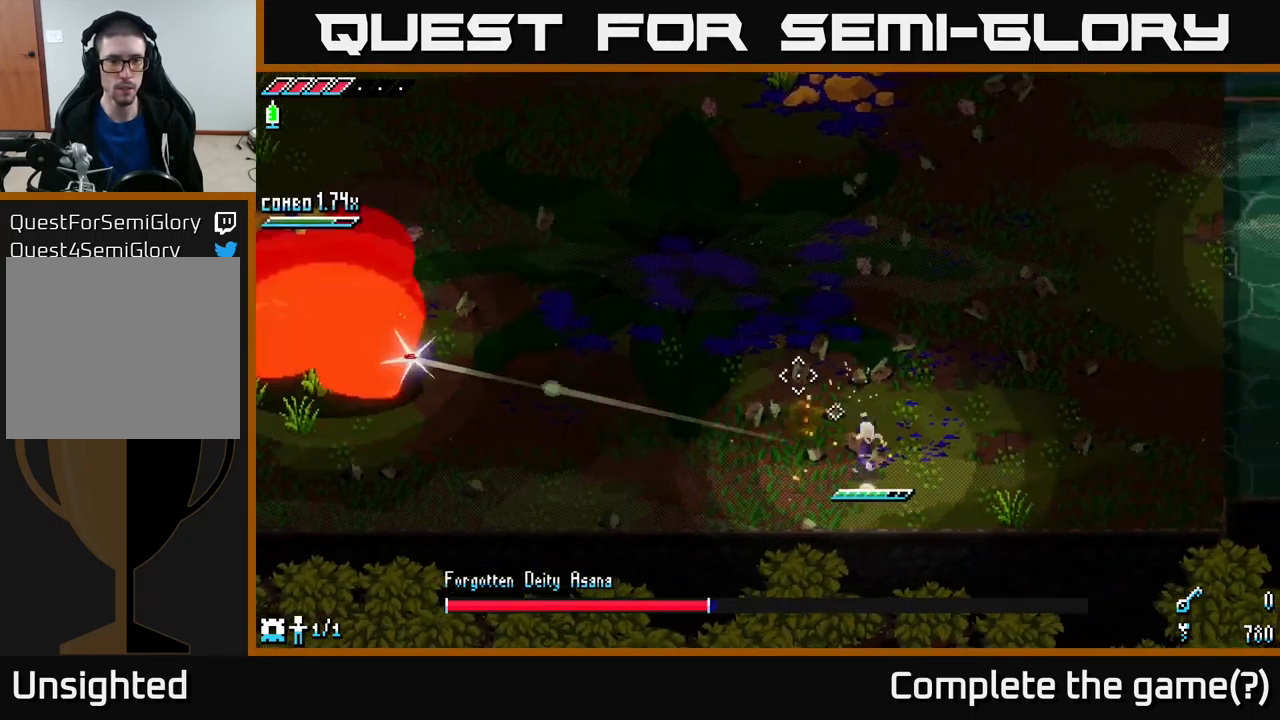
{"buttons": ["B"], "left_stick": "left", "right_stick": "center", "events": [[67, "left_stick", "up-left"], [183, "left_stick", "left"], [350, "B", "down"]]}
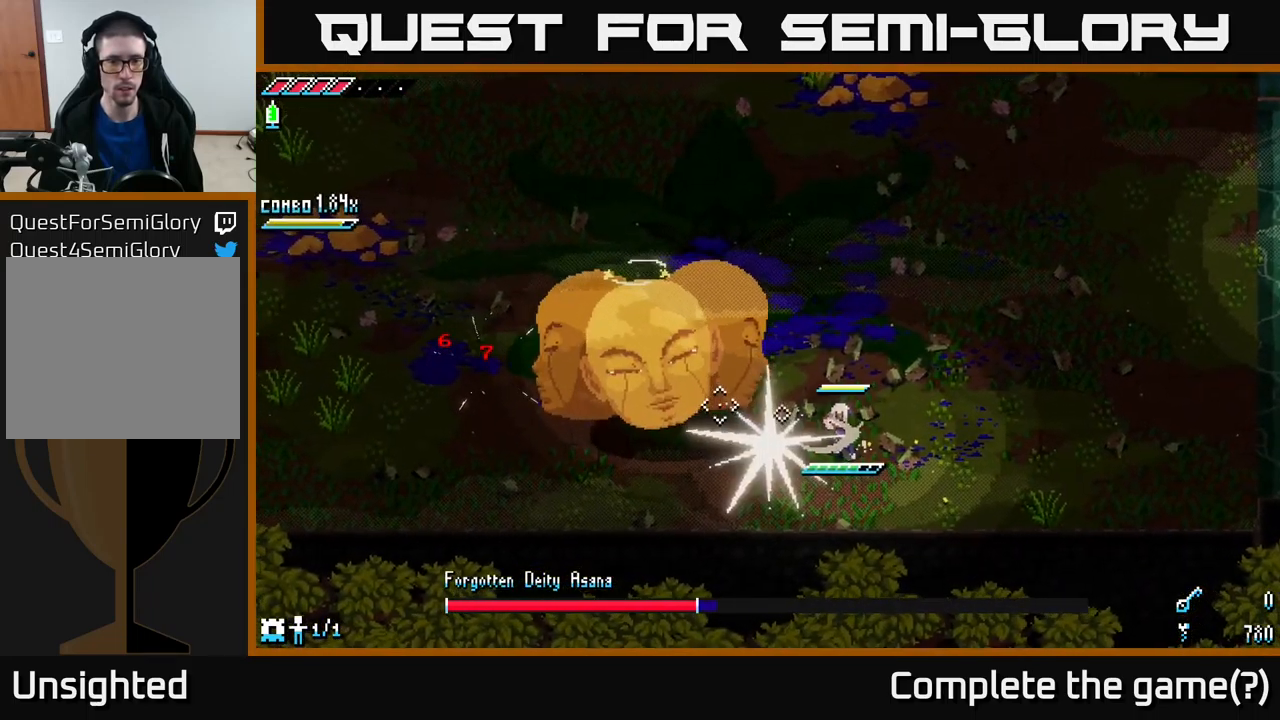
{"buttons": ["X"], "left_stick": "up-left", "right_stick": "center", "events": [[17, "left_stick", "center"], [33, "B", "up"], [149, "left_stick", "left"], [249, "X", "down"], [366, "left_stick", "up-left"]]}
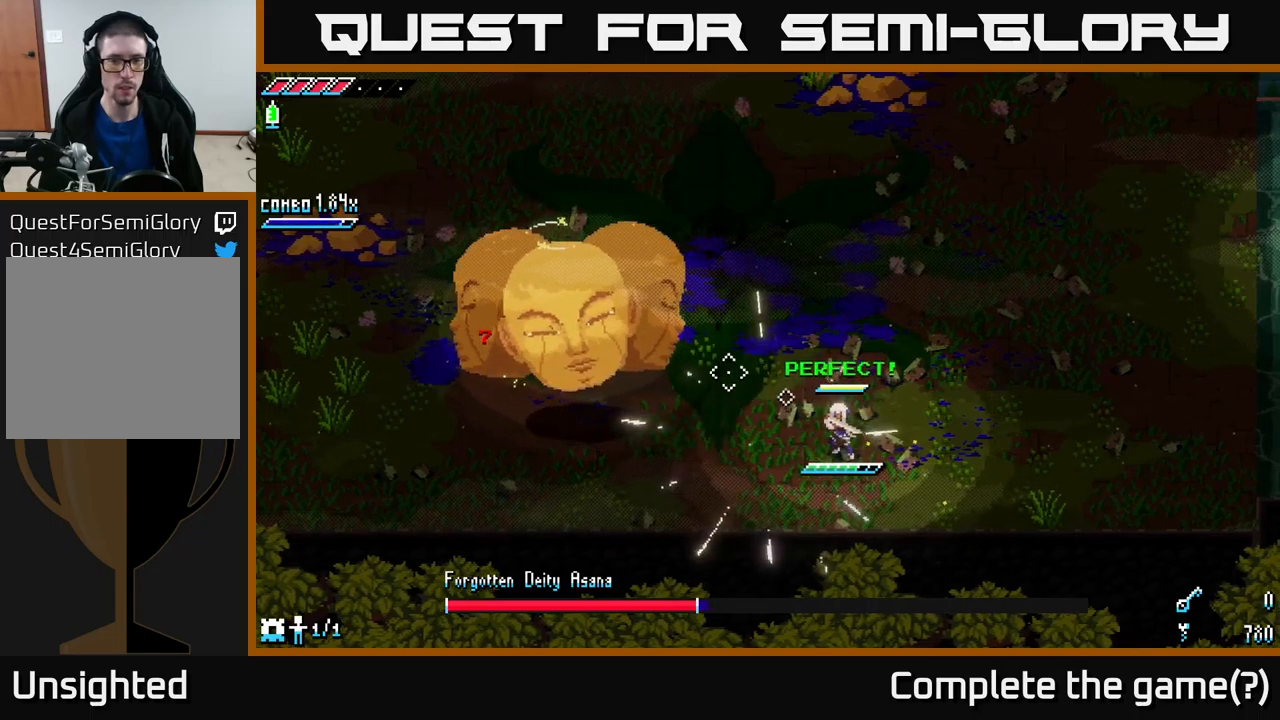
{"buttons": ["A", "X"], "left_stick": "left", "right_stick": "center", "events": [[434, "A", "down"], [500, "left_stick", "left"]]}
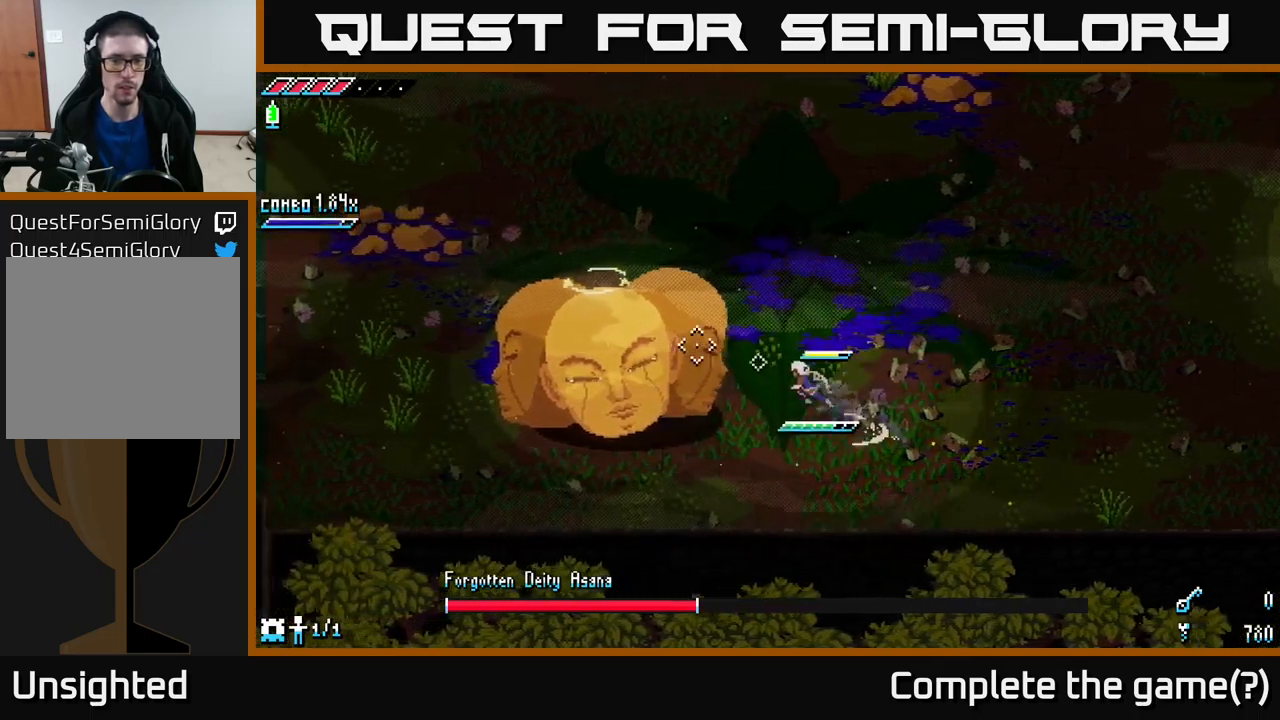
{"buttons": ["X"], "left_stick": "center", "right_stick": "center", "events": [[167, "R2", "down"], [234, "A", "up"], [450, "R2", "up"], [450, "left_stick", "center"]]}
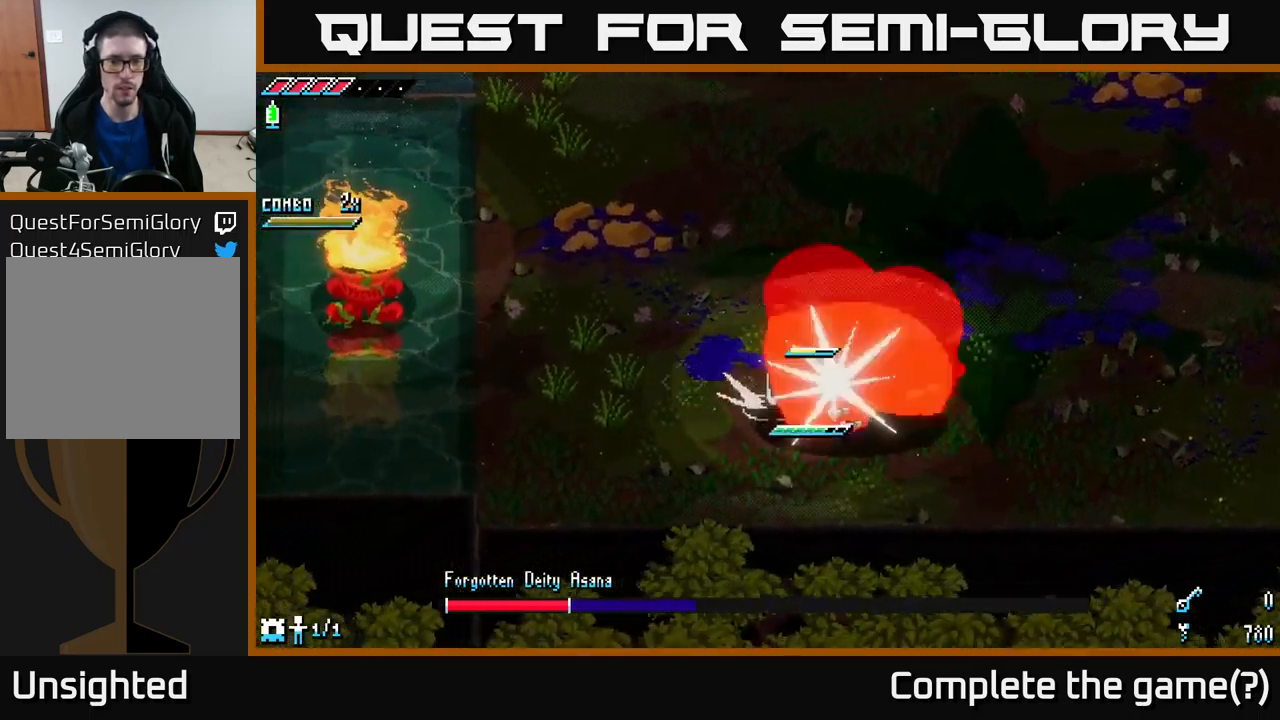
{"buttons": [], "left_stick": "center", "right_stick": "down-right", "events": [[17, "X", "up"], [267, "right_stick", "up-left"], [450, "right_stick", "down-right"]]}
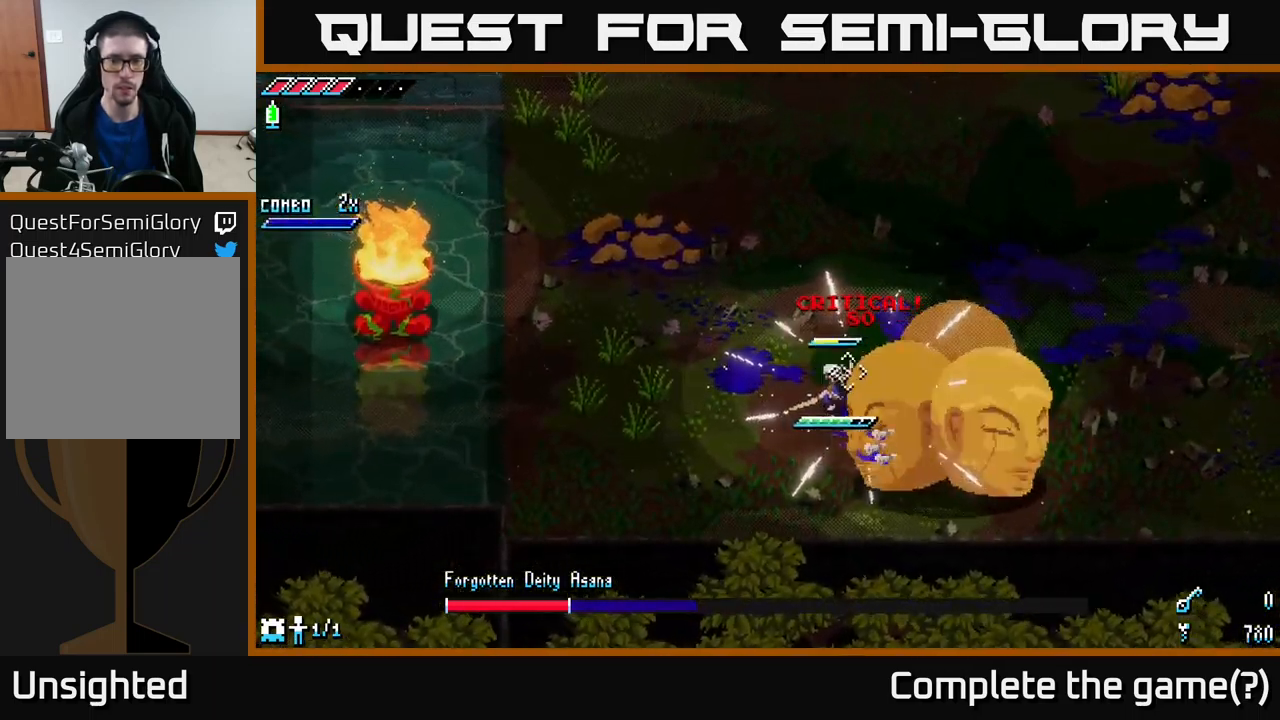
{"buttons": [], "left_stick": "left", "right_stick": "down-right", "events": [[50, "left_stick", "left"], [84, "L2", "down"], [150, "L2", "up"], [234, "L2", "down"], [300, "L2", "up"], [400, "L2", "down"], [467, "L2", "up"]]}
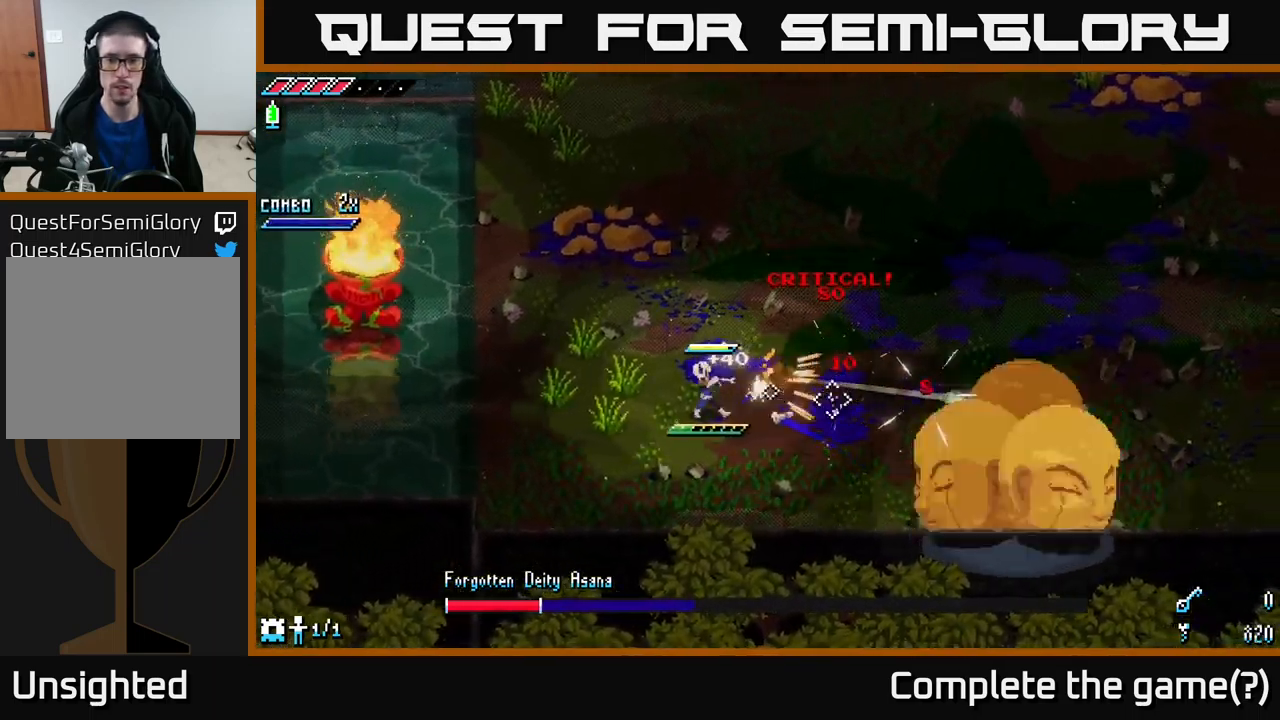
{"buttons": ["L1"], "left_stick": "right", "right_stick": "down-right", "events": [[34, "L2", "down"], [84, "L2", "up"], [150, "L2", "down"], [234, "L2", "up"], [250, "left_stick", "down-right"], [300, "L2", "down"], [367, "L2", "up"], [467, "L1", "down"], [467, "left_stick", "right"]]}
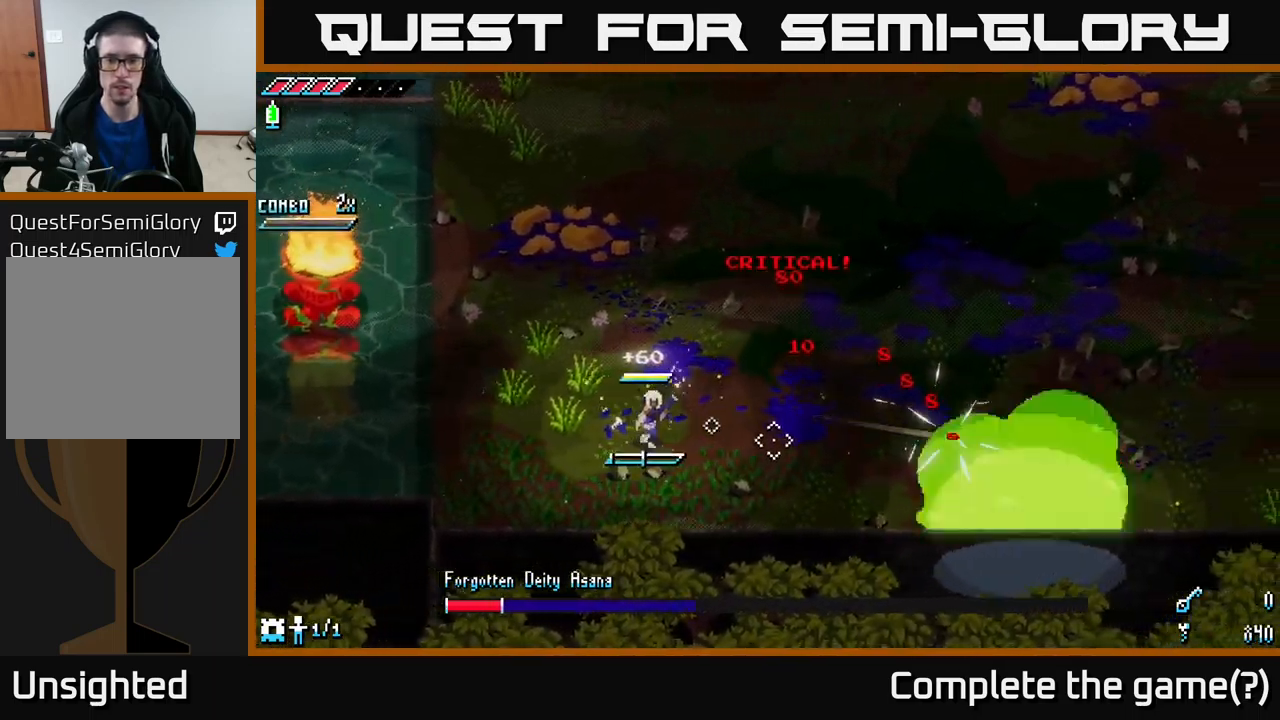
{"buttons": [], "left_stick": "up", "right_stick": "down-right", "events": [[50, "L1", "up"], [100, "left_stick", "up-left"], [400, "left_stick", "up"]]}
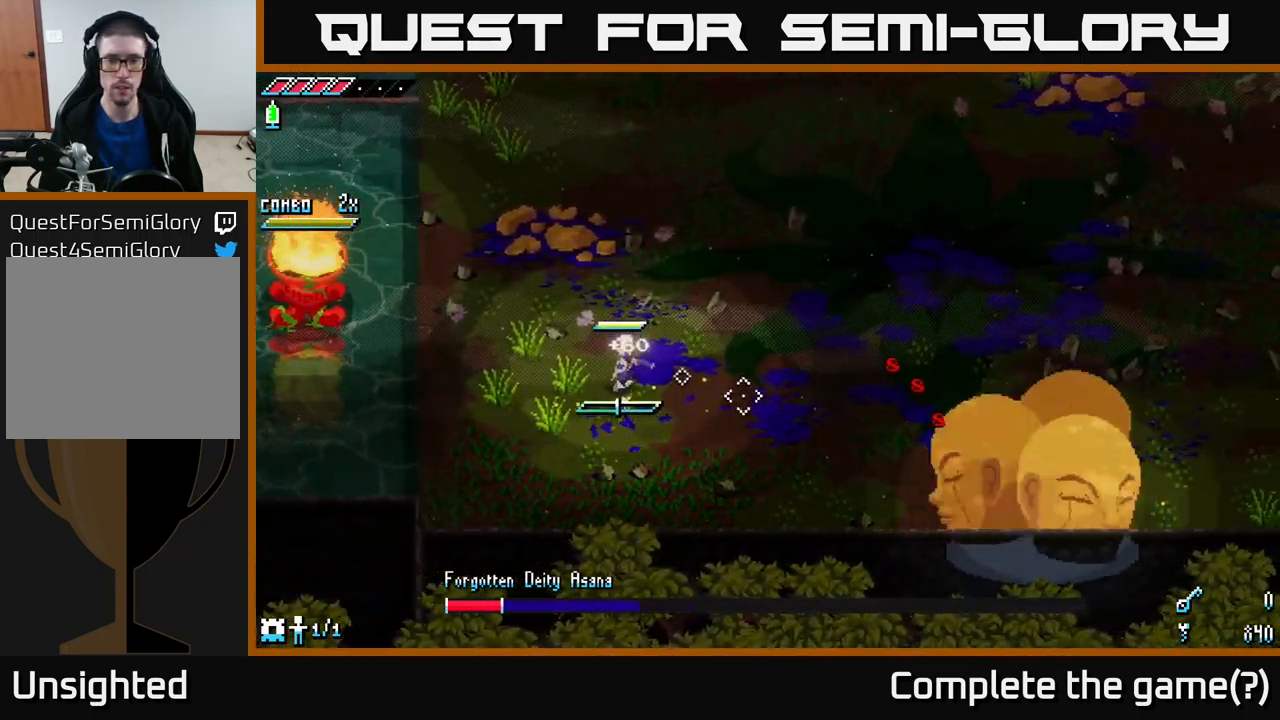
{"buttons": [], "left_stick": "center", "right_stick": "down-right", "events": [[17, "L1", "down"], [67, "left_stick", "down-right"], [150, "L1", "up"], [184, "left_stick", "down"], [300, "left_stick", "center"]]}
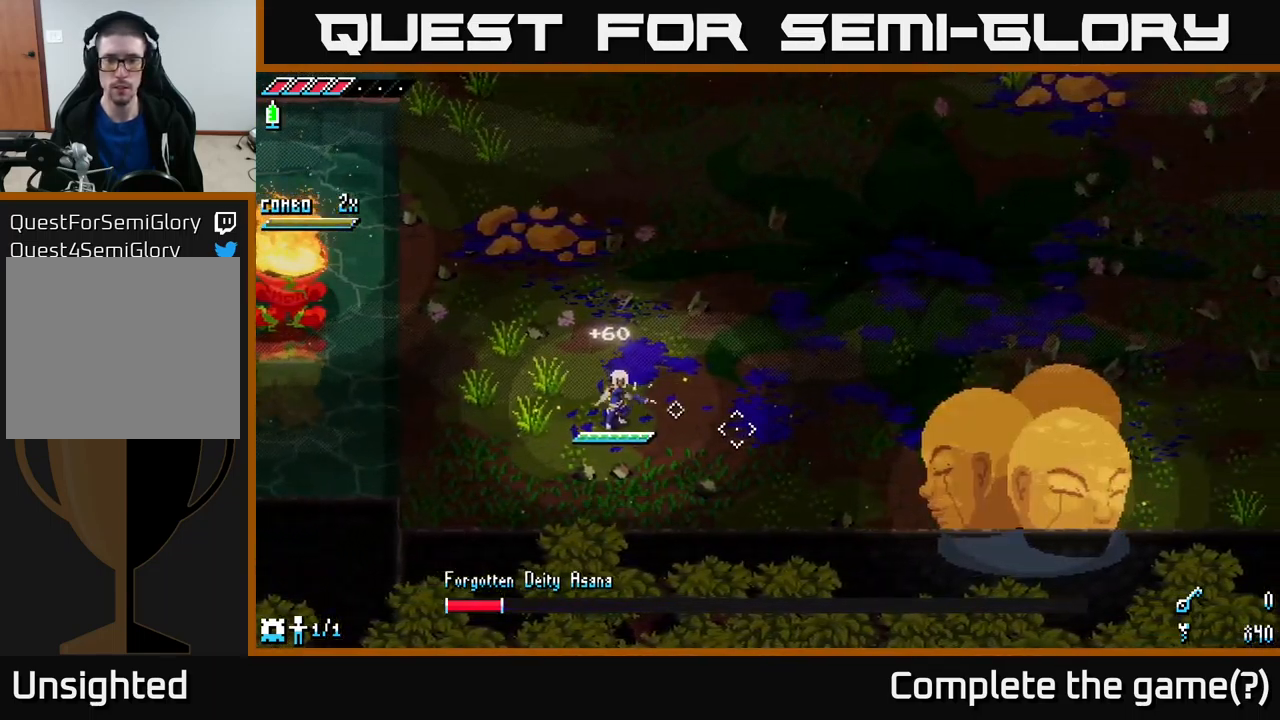
{"buttons": [], "left_stick": "center", "right_stick": "right", "events": [[100, "L2", "down"], [100, "right_stick", "right"], [150, "L2", "up"], [234, "L2", "down"], [300, "L2", "up"], [367, "L2", "down"], [450, "L2", "up"]]}
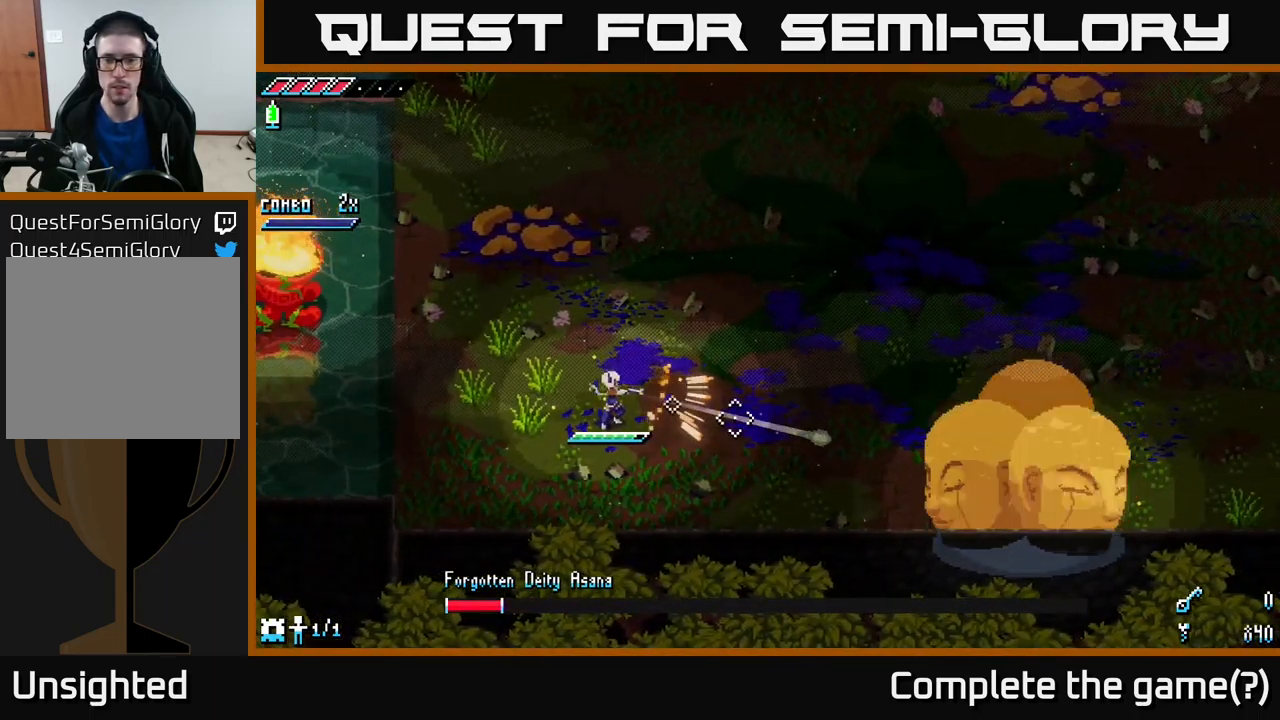
{"buttons": [], "left_stick": "center", "right_stick": "right", "events": [[17, "L2", "down"], [84, "L2", "up"], [150, "L2", "down"], [200, "L2", "up"], [300, "L2", "down"], [367, "L2", "up"], [434, "L2", "down"], [500, "L2", "up"]]}
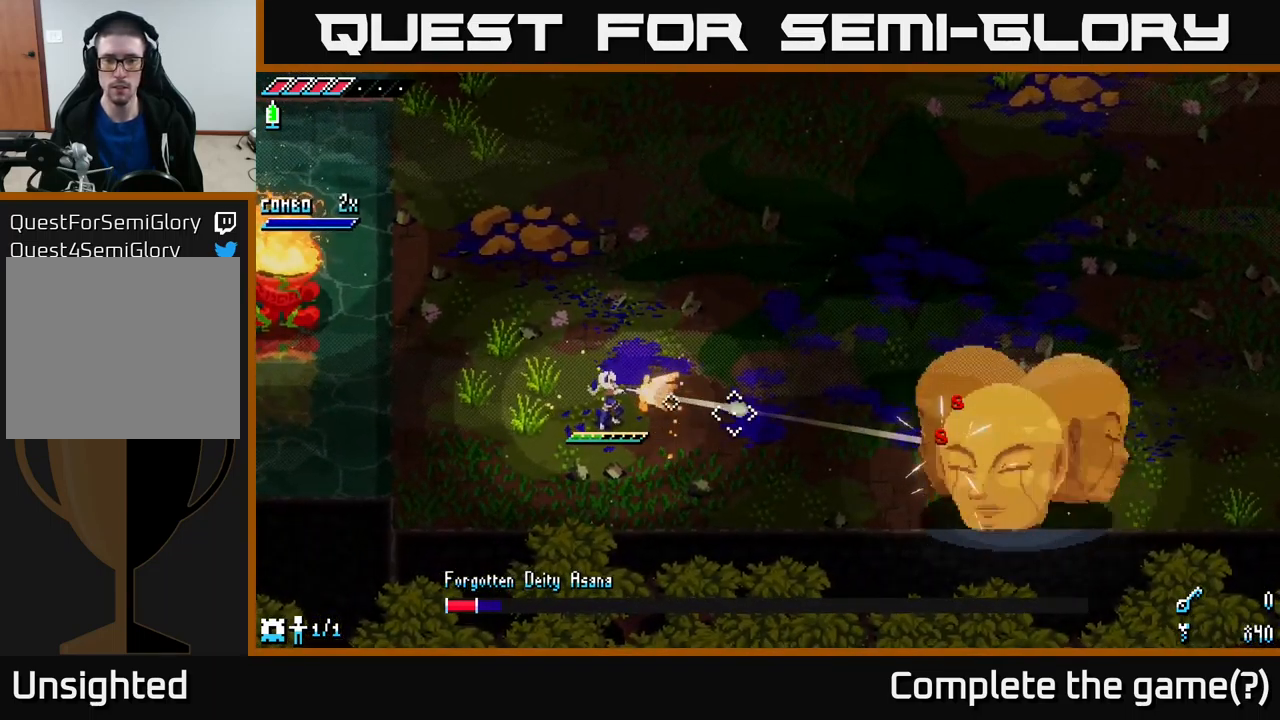
{"buttons": ["L2"], "left_stick": "center", "right_stick": "right", "events": [[67, "L2", "down"], [134, "L2", "up"], [234, "L2", "down"], [301, "L2", "up"], [351, "L2", "down"], [451, "L2", "up"], [484, "L2", "down"]]}
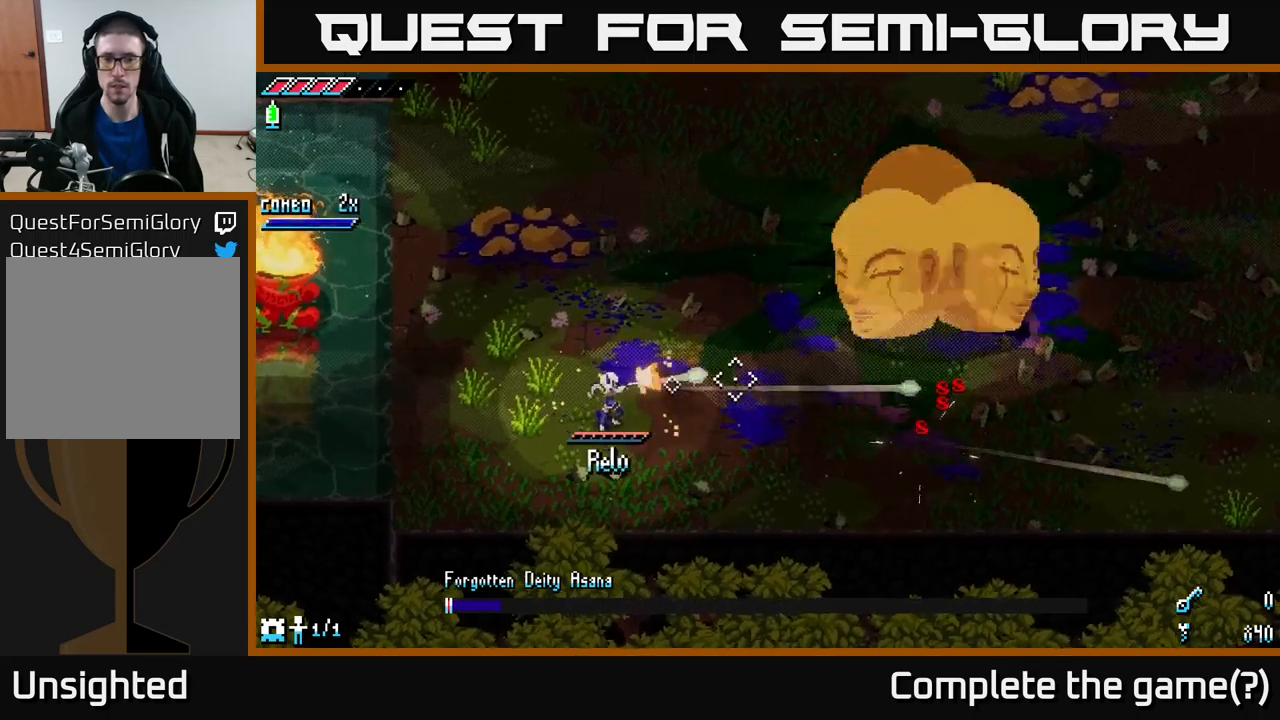
{"buttons": [], "left_stick": "right", "right_stick": "up-right", "events": [[33, "right_stick", "up-right"], [100, "L2", "up"], [150, "L2", "down"], [233, "L2", "up"], [250, "left_stick", "right"], [283, "L2", "down"], [366, "L2", "up"]]}
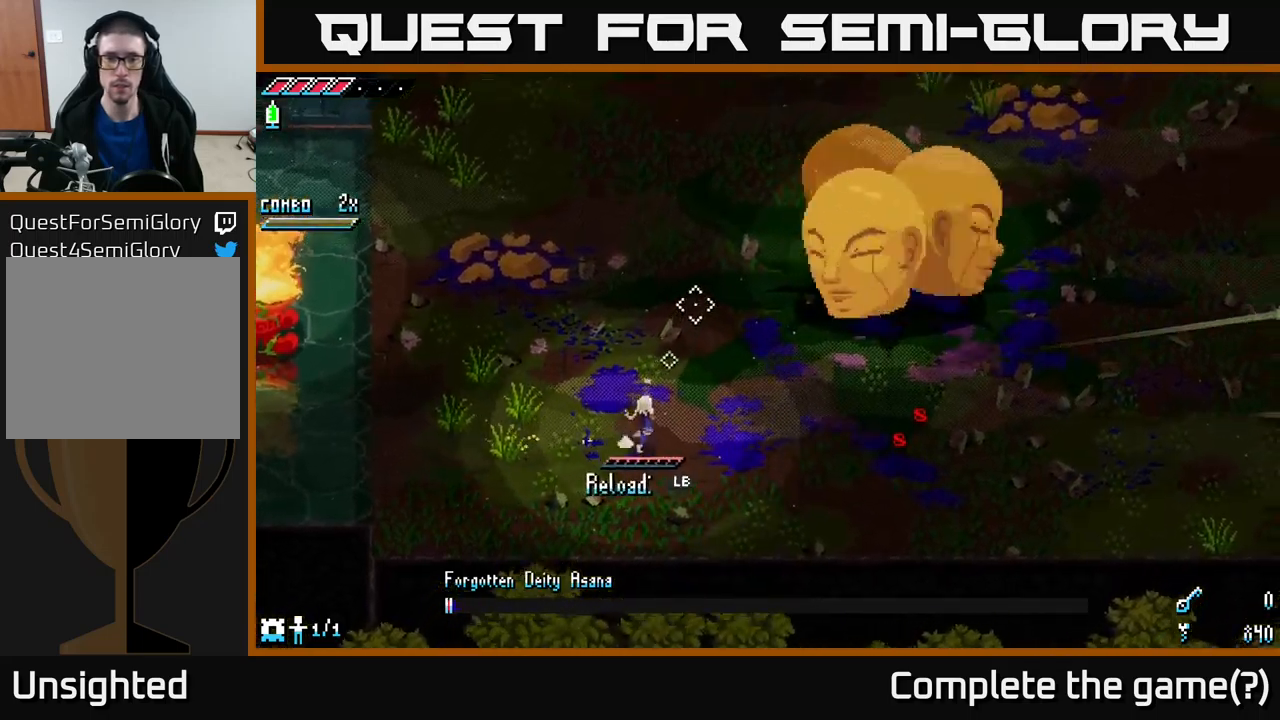
{"buttons": [], "left_stick": "center", "right_stick": "up", "events": [[16, "right_stick", "up"], [216, "L1", "down"], [350, "L1", "up"], [400, "left_stick", "center"]]}
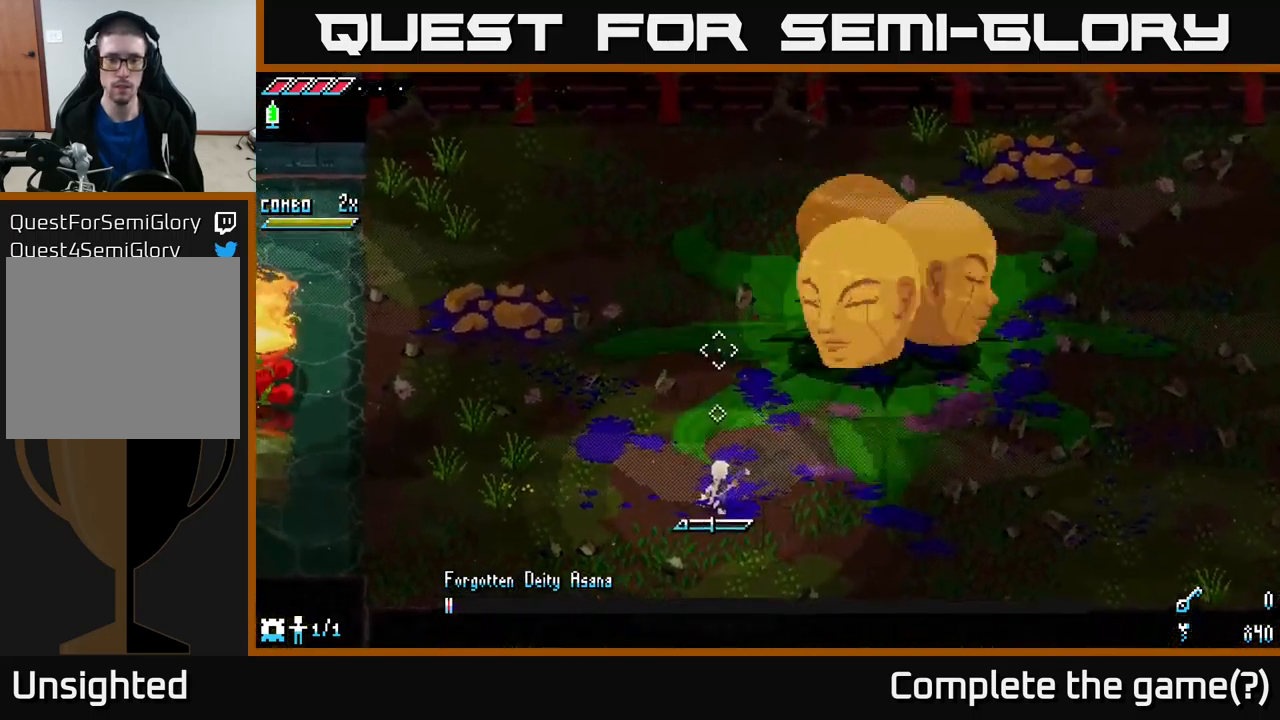
{"buttons": [], "left_stick": "down-right", "right_stick": "up", "events": [[83, "left_stick", "down-right"], [216, "L1", "down"], [216, "left_stick", "down"], [350, "L1", "up"], [416, "left_stick", "down-right"]]}
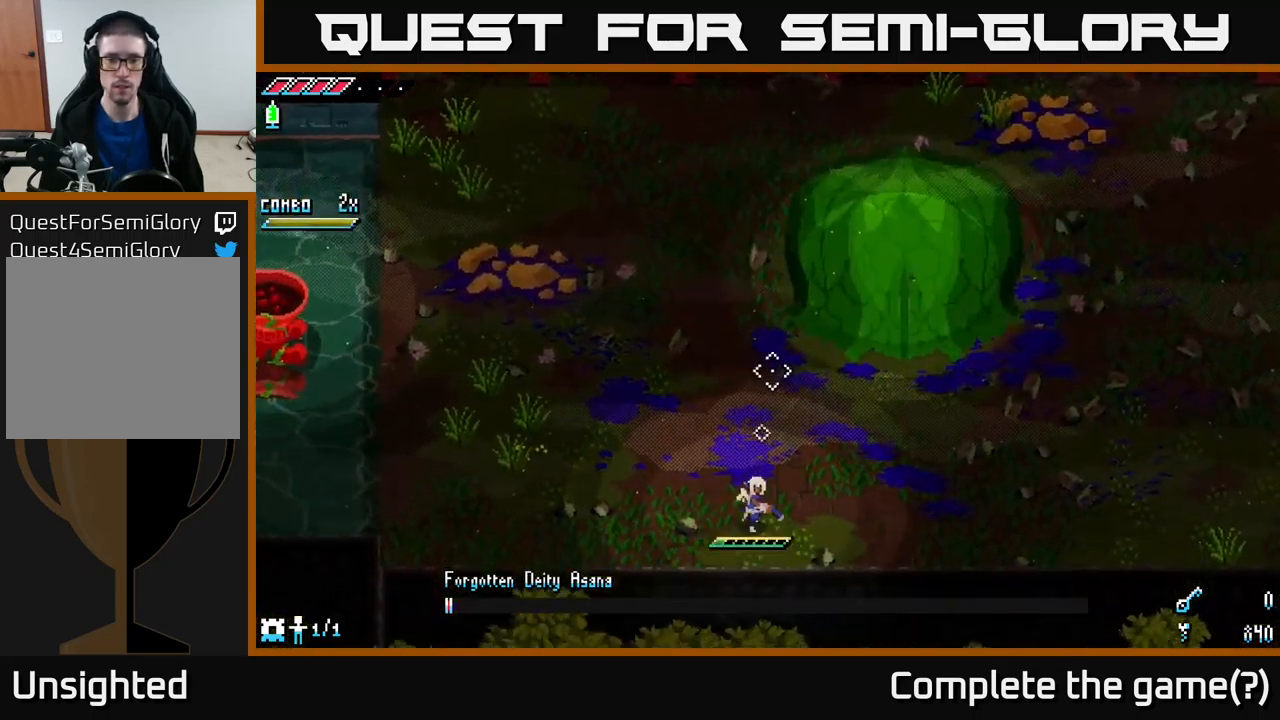
{"buttons": ["L2"], "left_stick": "right", "right_stick": "up-right", "events": [[16, "right_stick", "up-right"], [166, "left_stick", "up-right"], [283, "L2", "down"], [333, "left_stick", "center"], [350, "L2", "up"], [433, "L2", "down"], [466, "left_stick", "right"]]}
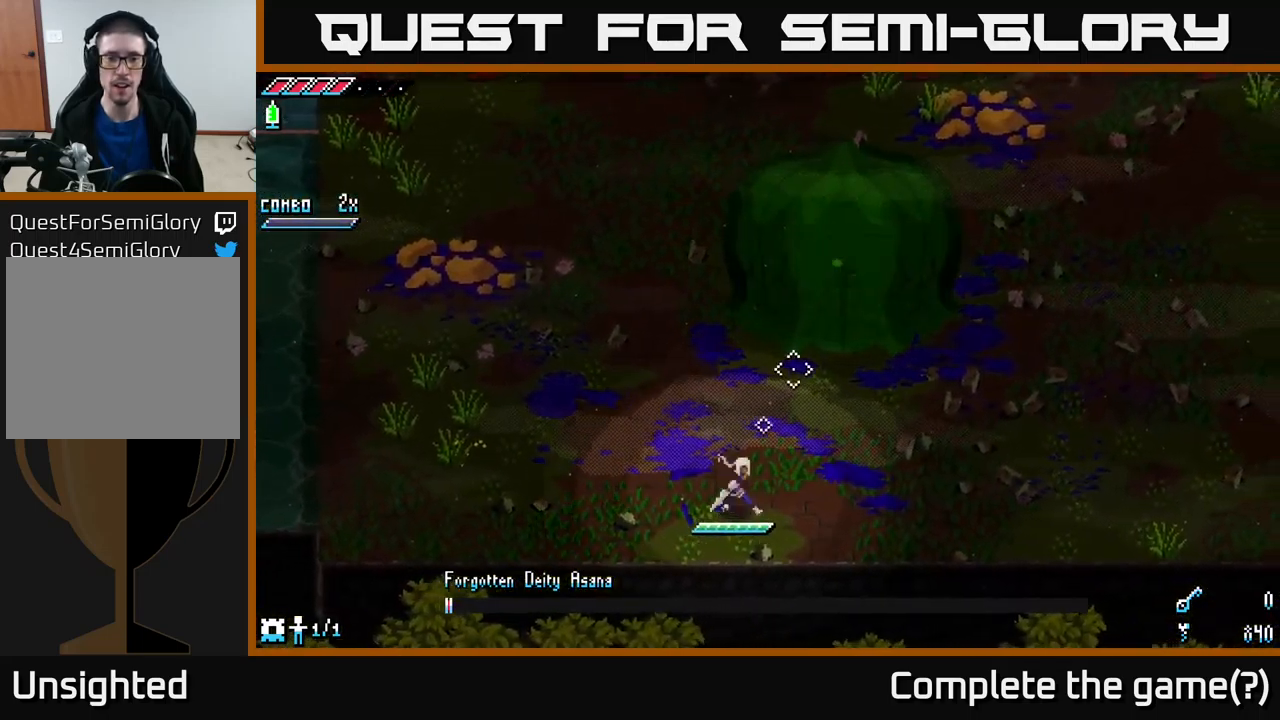
{"buttons": [], "left_stick": "right", "right_stick": "up", "events": [[16, "L2", "up"], [116, "L2", "down"], [183, "L2", "up"], [250, "L2", "down"], [250, "right_stick", "up"], [316, "L2", "up"], [383, "L2", "down"], [466, "L2", "up"]]}
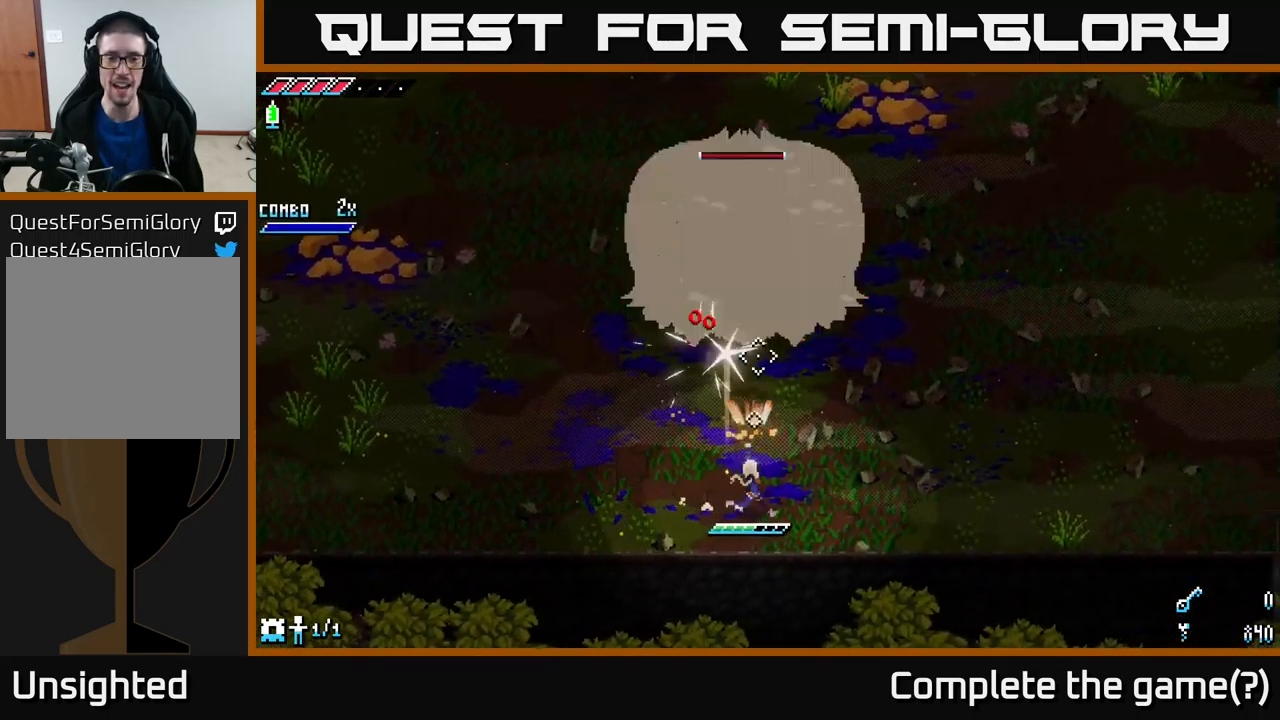
{"buttons": [], "left_stick": "right", "right_stick": "up-left", "events": [[66, "L2", "down"], [133, "L2", "up"], [200, "L2", "down"], [266, "L2", "up"], [350, "L2", "down"], [433, "L2", "up"], [450, "right_stick", "up-left"]]}
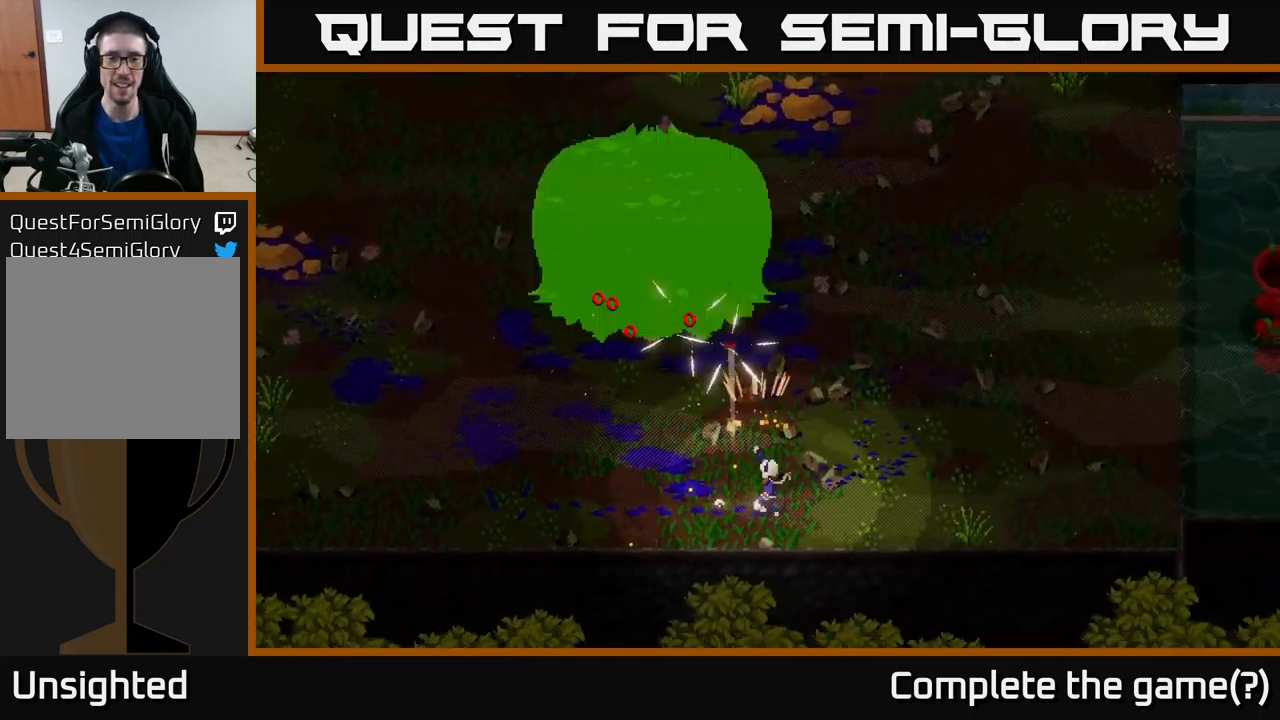
{"buttons": [], "left_stick": "up-right", "right_stick": "up-left", "events": [[16, "L2", "down"], [66, "L2", "up"], [150, "L2", "down"], [216, "L2", "up"], [316, "L2", "down"], [366, "L2", "up"], [383, "left_stick", "up-right"]]}
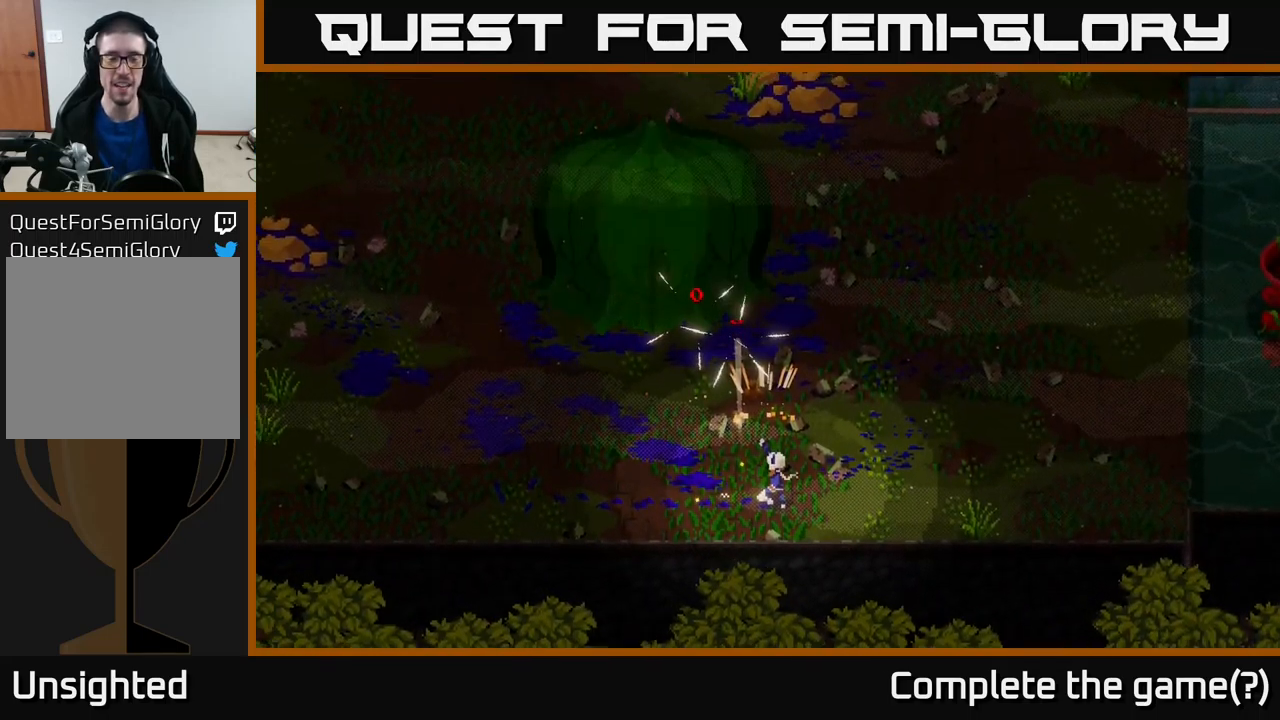
{"buttons": [], "left_stick": "center", "right_stick": "up-left", "events": [[216, "left_stick", "center"]]}
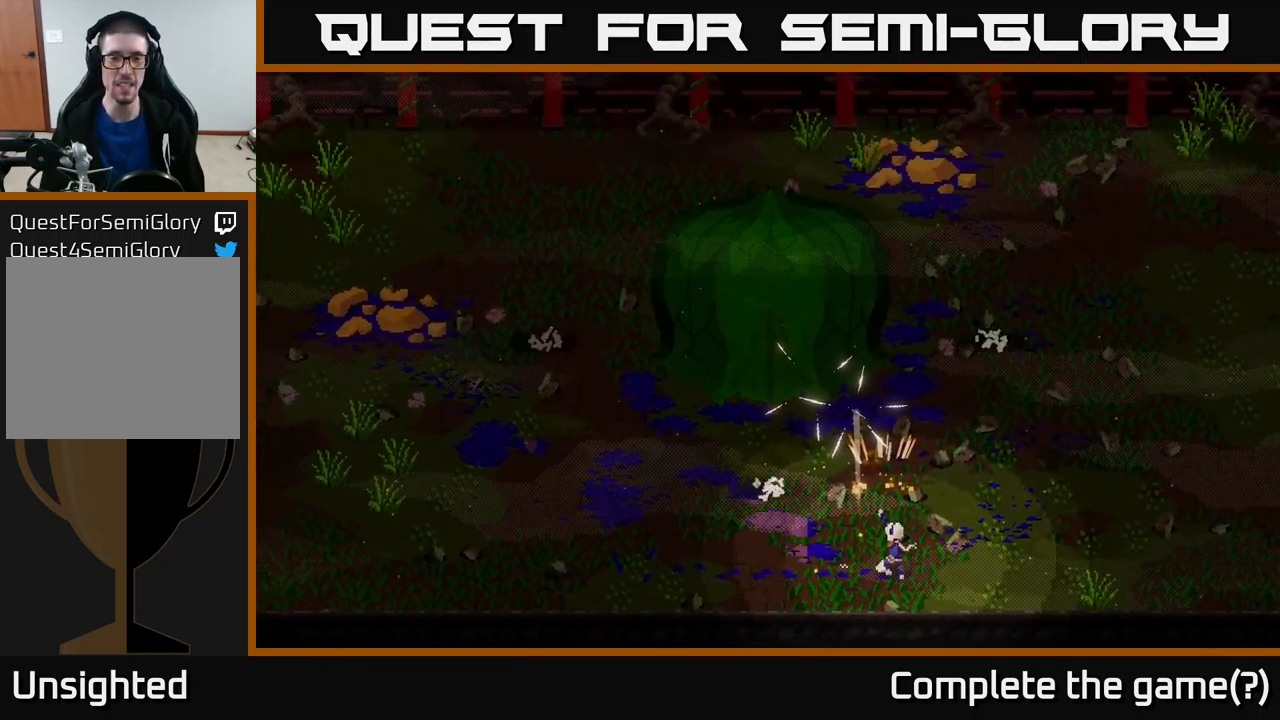
{"buttons": [], "left_stick": "center", "right_stick": "up-left", "events": []}
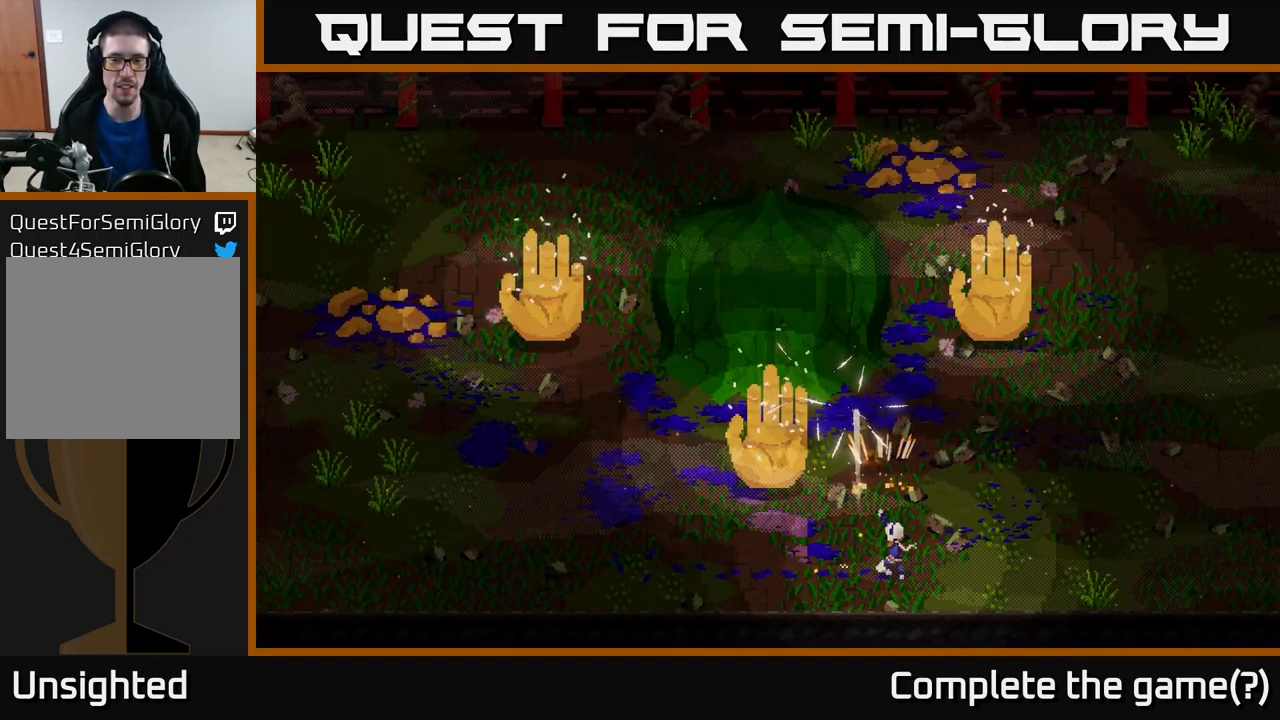
{"buttons": [], "left_stick": "up-right", "right_stick": "up-left", "events": [[150, "left_stick", "up-right"]]}
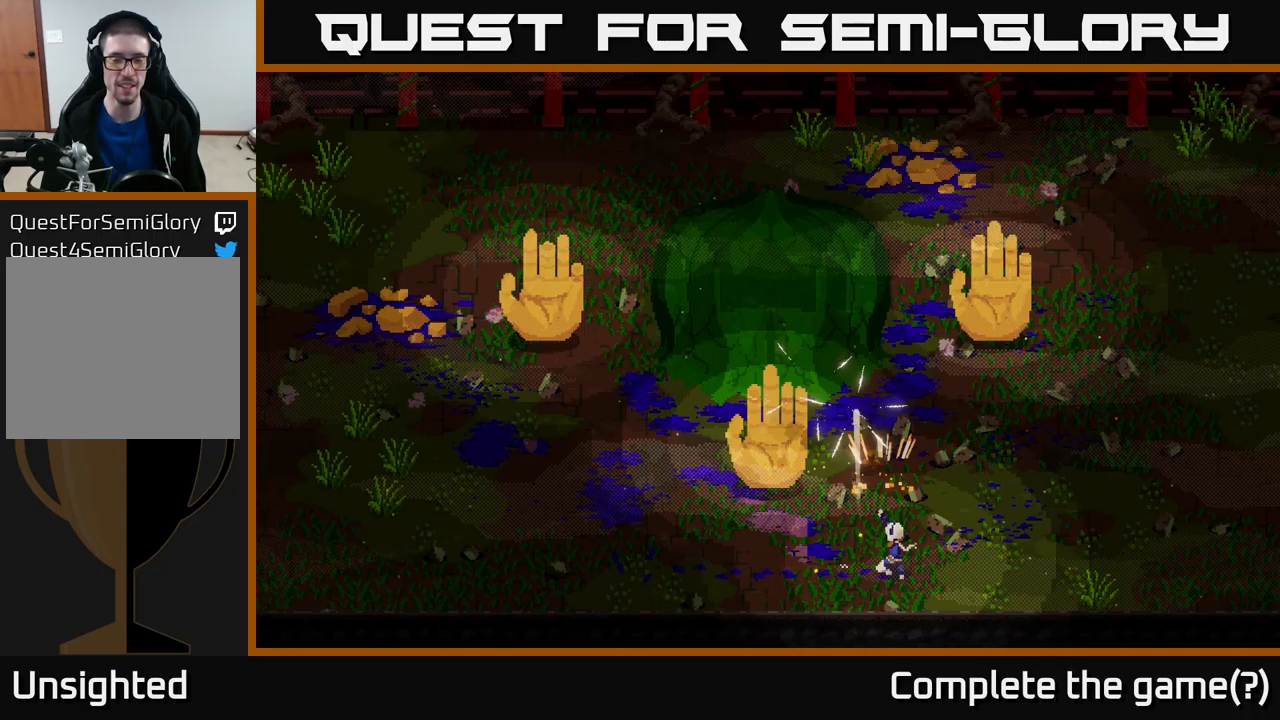
{"buttons": ["R2"], "left_stick": "up-left", "right_stick": "center", "events": [[33, "right_stick", "center"], [167, "left_stick", "up-left"], [433, "R2", "down"]]}
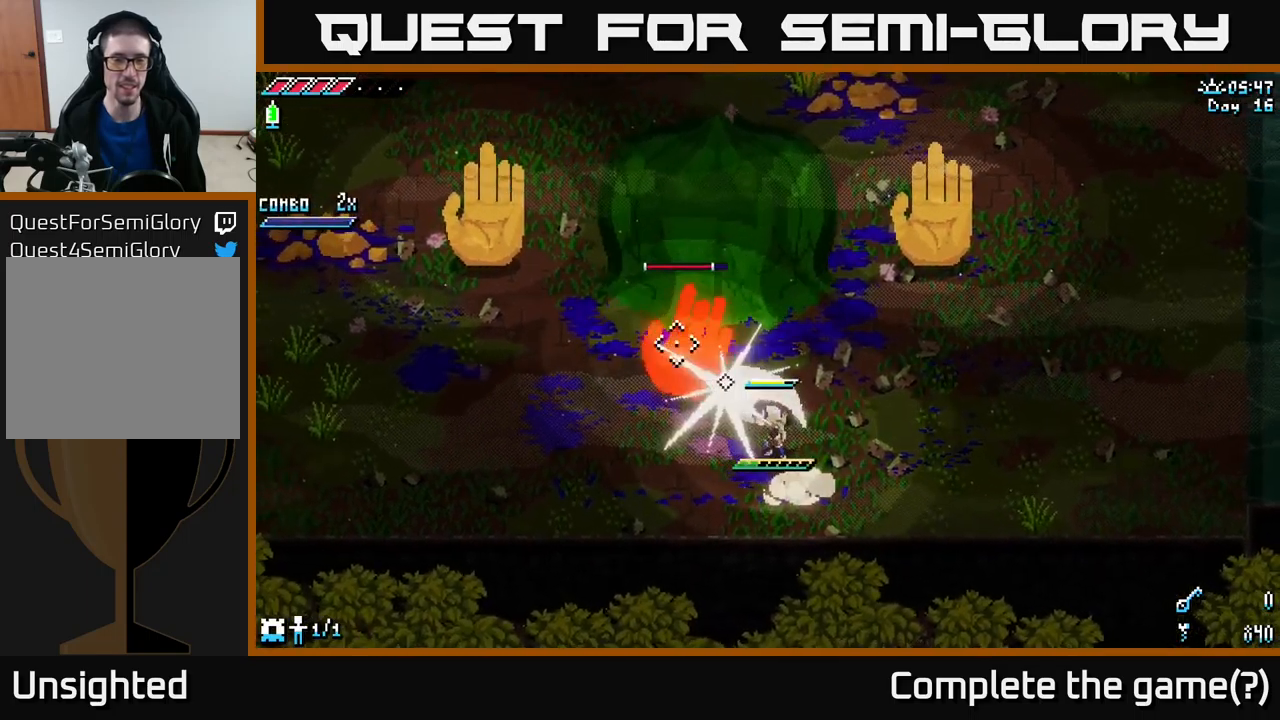
{"buttons": ["R2"], "left_stick": "up-left", "right_stick": "center", "events": [[33, "R2", "up"], [217, "left_stick", "center"], [300, "left_stick", "up-left"], [500, "R2", "down"]]}
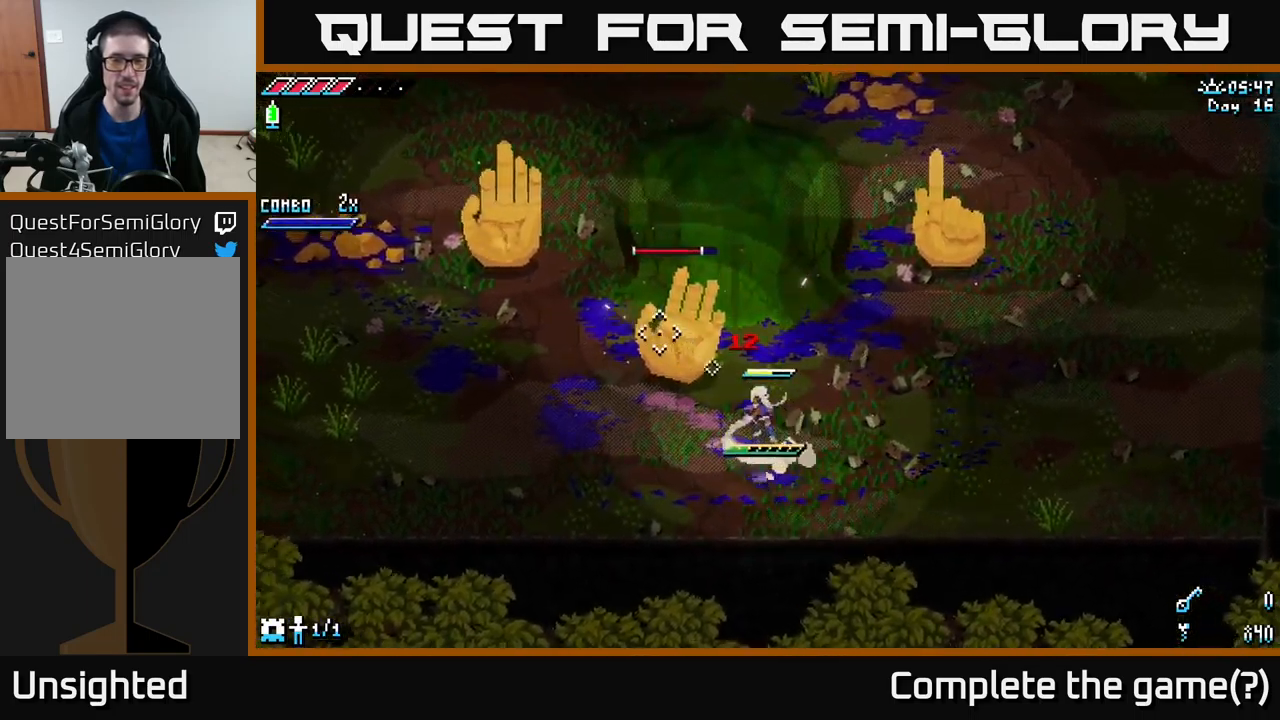
{"buttons": [], "left_stick": "left", "right_stick": "up-left", "events": [[167, "R2", "up"], [267, "left_stick", "left"], [367, "right_stick", "up-left"]]}
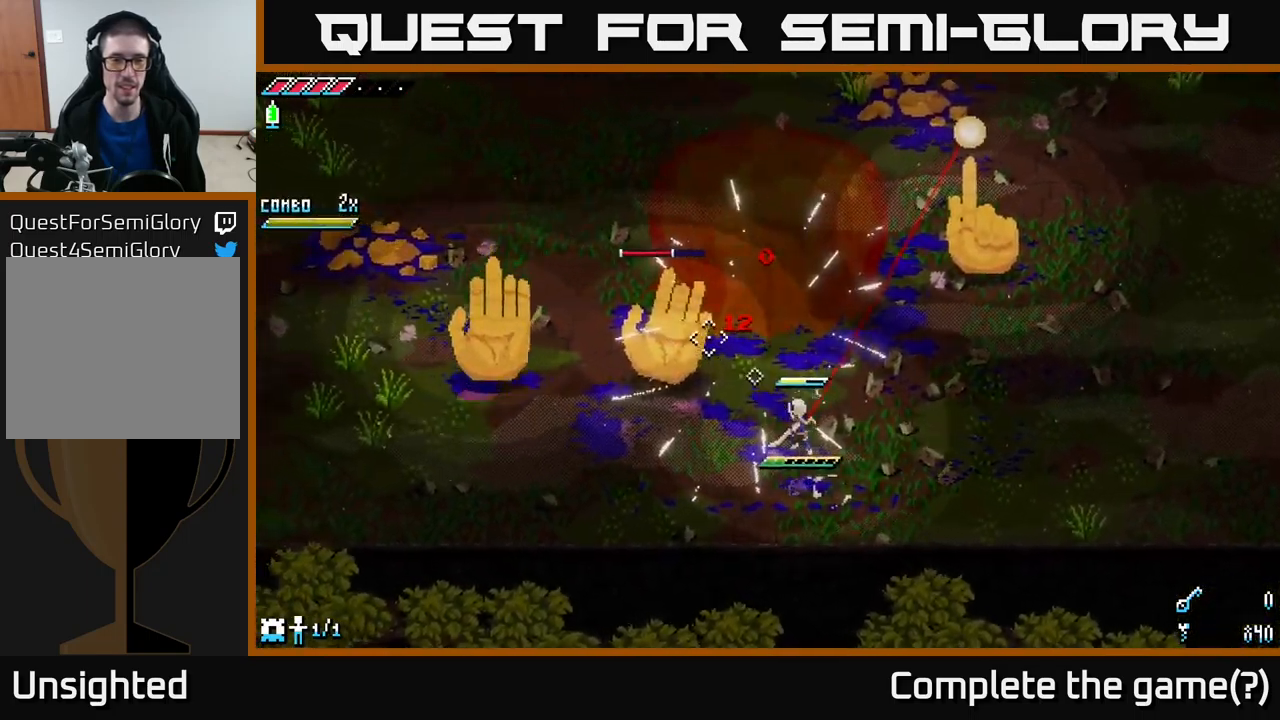
{"buttons": [], "left_stick": "down", "right_stick": "center", "events": [[183, "left_stick", "up-left"], [250, "right_stick", "center"], [300, "R2", "down"], [400, "R2", "up"], [417, "left_stick", "down"]]}
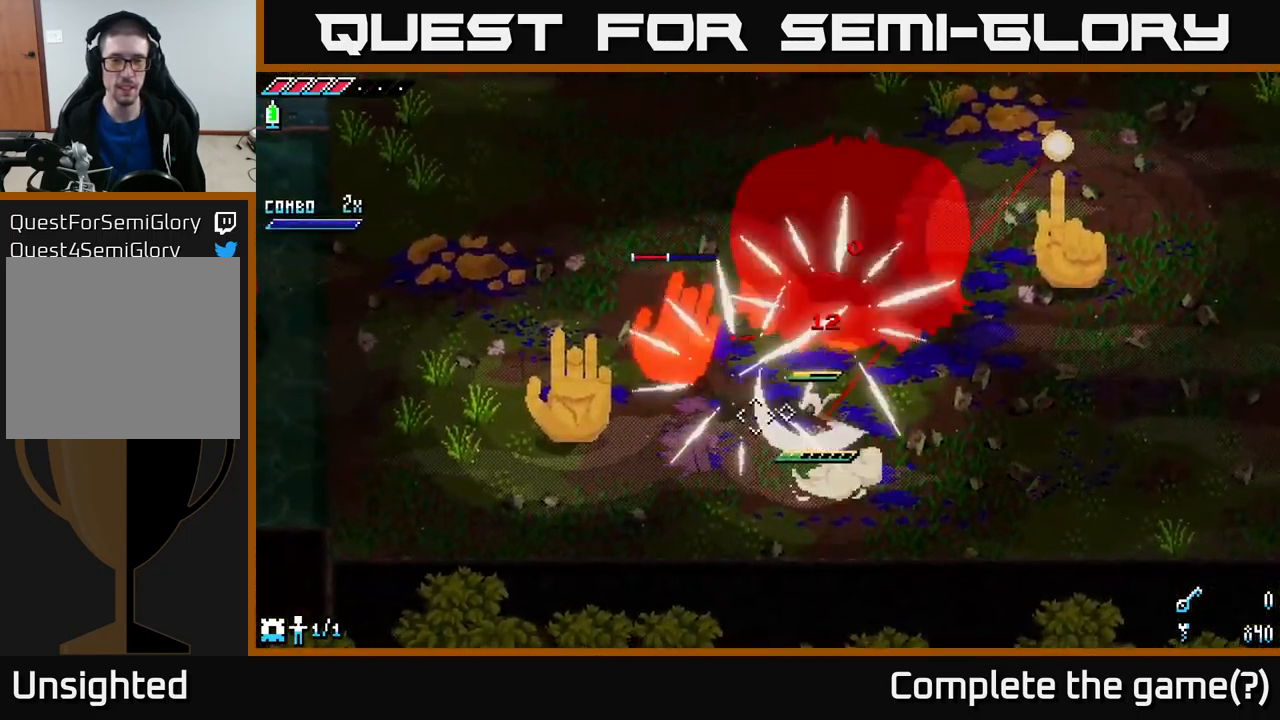
{"buttons": [], "left_stick": "down-right", "right_stick": "center", "events": [[50, "left_stick", "down-right"]]}
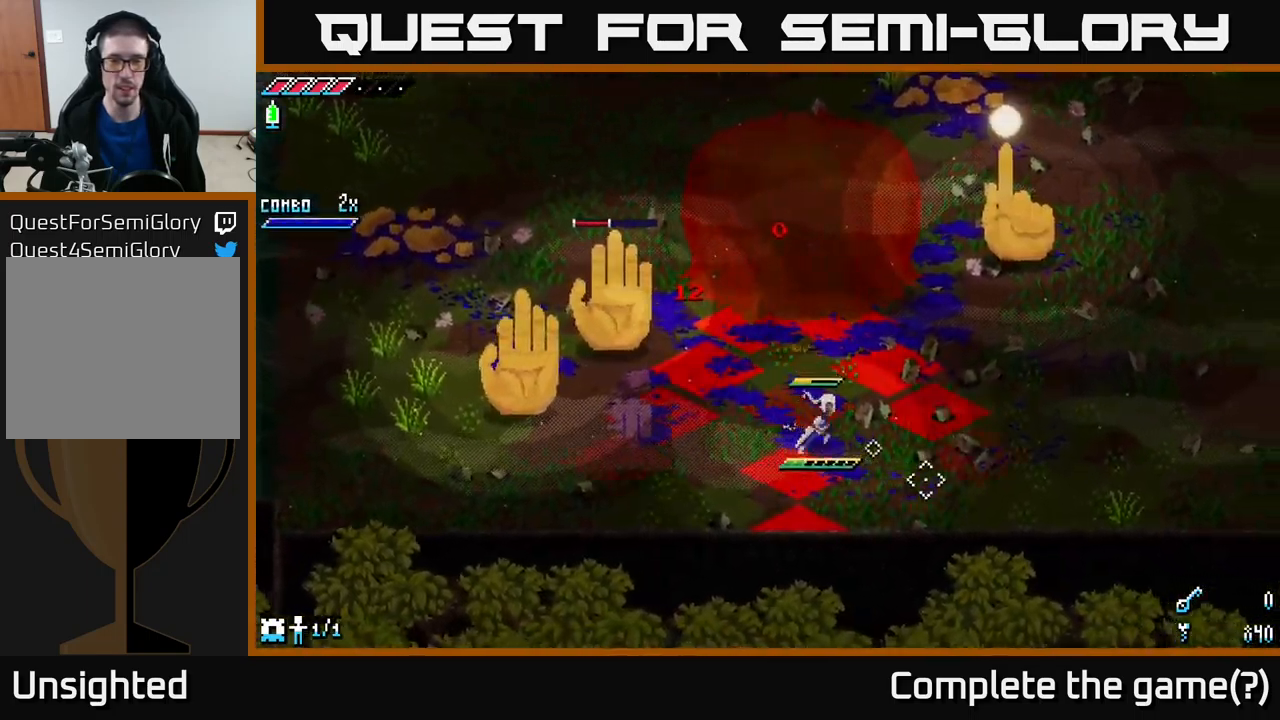
{"buttons": [], "left_stick": "center", "right_stick": "center", "events": [[83, "left_stick", "right"], [283, "left_stick", "up-right"], [300, "B", "down"], [383, "B", "up"], [400, "left_stick", "center"]]}
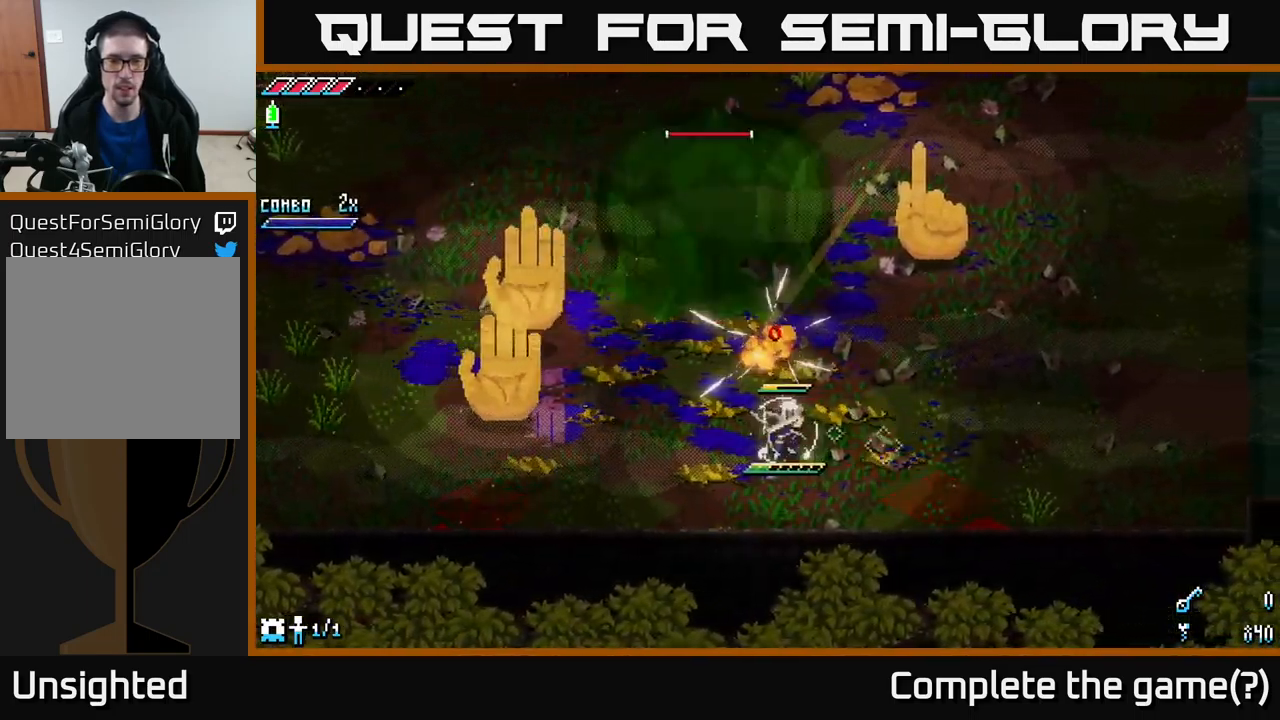
{"buttons": ["X"], "left_stick": "right", "right_stick": "center", "events": [[33, "left_stick", "down"], [250, "X", "down"], [333, "left_stick", "down-right"], [467, "left_stick", "right"]]}